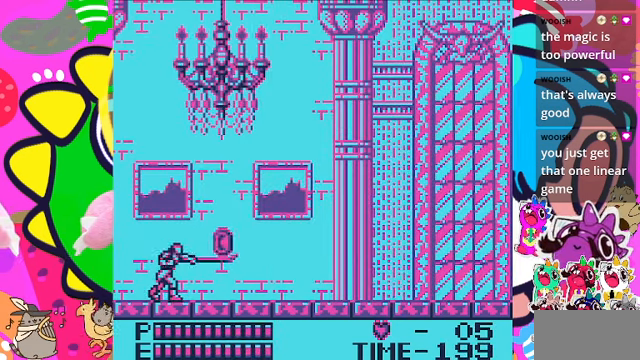
Gameplay with a controller (PlayStation layout); each line is a JSON object with the inputs held at the frame after it. "events" lists button and stick changes between this image and that frame as [ms after this image, input, new state], when the widget could be followed in between. Not read: L3.
{"buttons": ["DPAD_RIGHT"], "left_stick": "center", "right_stick": "center", "events": [[167, "DPAD_RIGHT", "down"]]}
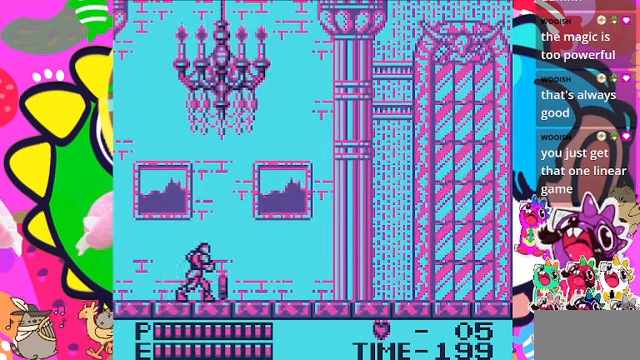
{"buttons": ["DPAD_RIGHT"], "left_stick": "center", "right_stick": "center", "events": []}
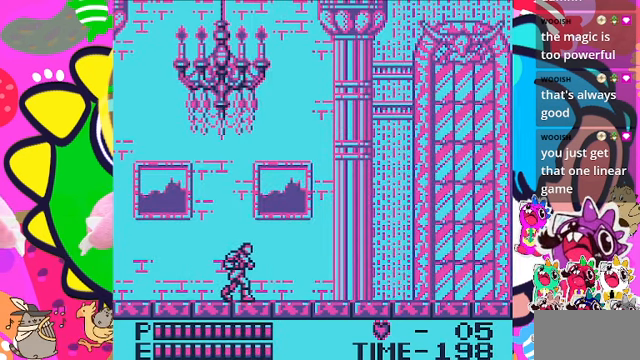
{"buttons": ["DPAD_RIGHT"], "left_stick": "center", "right_stick": "center", "events": []}
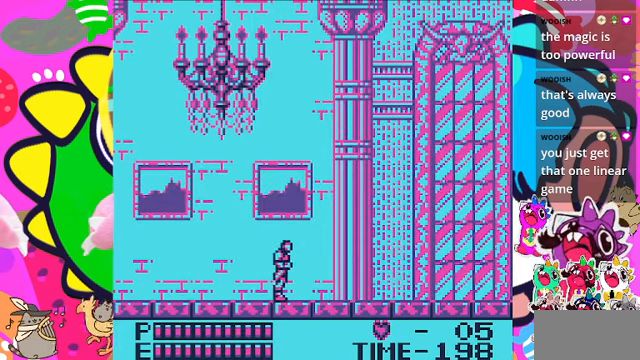
{"buttons": ["DPAD_RIGHT"], "left_stick": "center", "right_stick": "center", "events": []}
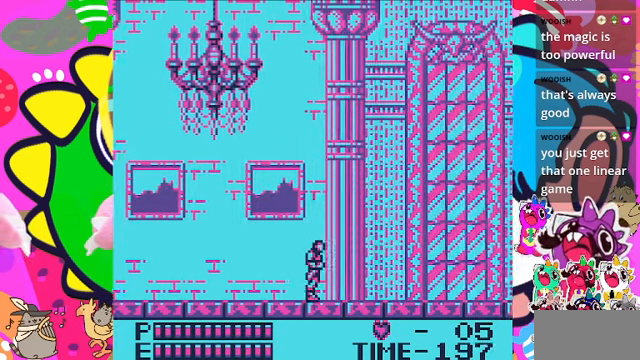
{"buttons": ["DPAD_RIGHT"], "left_stick": "center", "right_stick": "center", "events": []}
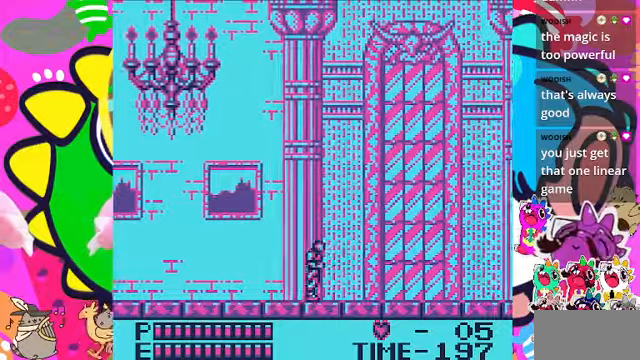
{"buttons": ["DPAD_RIGHT"], "left_stick": "center", "right_stick": "center", "events": []}
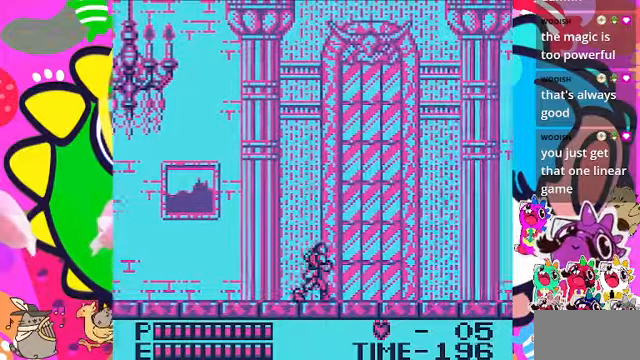
{"buttons": ["DPAD_RIGHT"], "left_stick": "center", "right_stick": "center", "events": []}
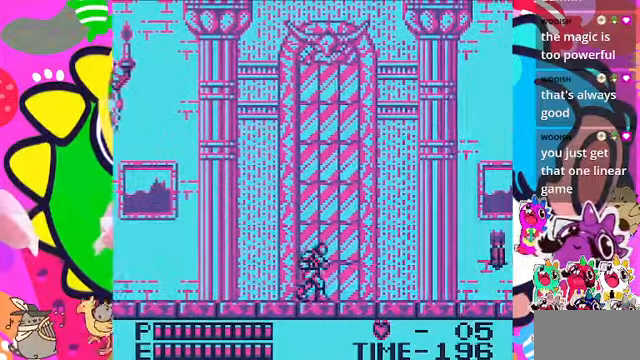
{"buttons": ["DPAD_RIGHT"], "left_stick": "center", "right_stick": "center", "events": []}
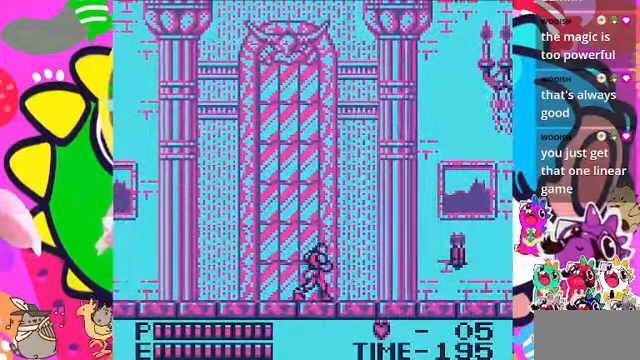
{"buttons": ["CROSS", "DPAD_RIGHT"], "left_stick": "center", "right_stick": "center", "events": [[266, "CROSS", "down"]]}
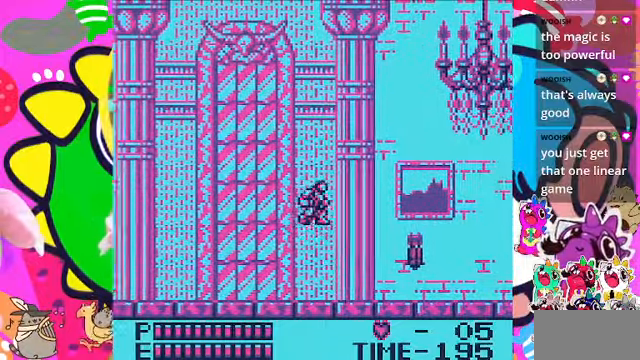
{"buttons": ["DPAD_RIGHT"], "left_stick": "center", "right_stick": "center", "events": [[100, "SQUARE", "down"], [166, "CROSS", "up"], [366, "SQUARE", "up"]]}
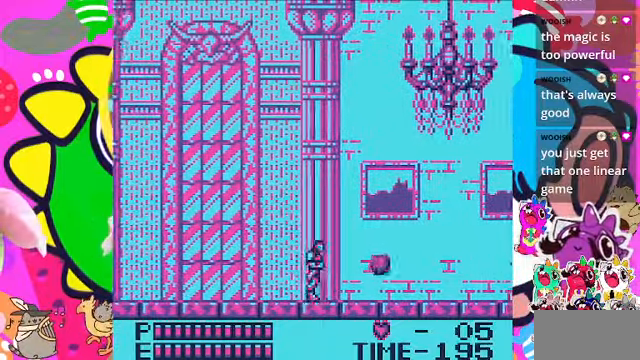
{"buttons": ["DPAD_RIGHT"], "left_stick": "center", "right_stick": "center", "events": []}
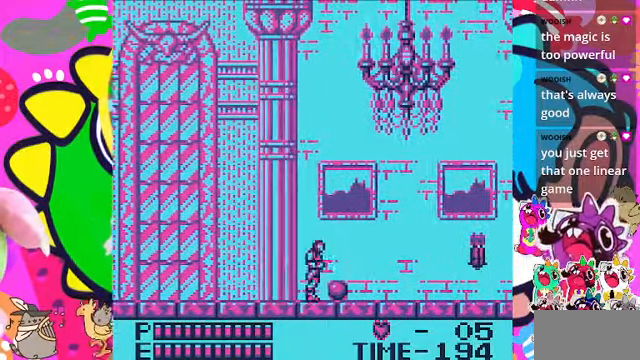
{"buttons": ["DPAD_RIGHT"], "left_stick": "center", "right_stick": "center", "events": []}
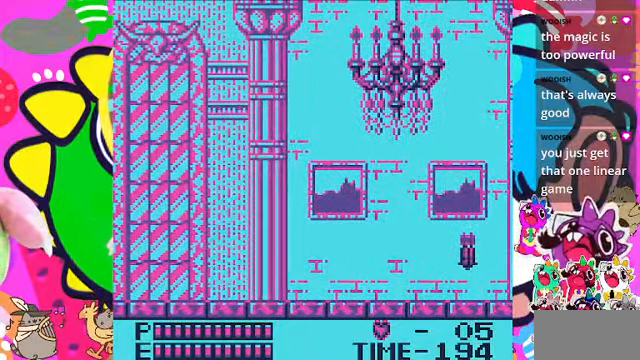
{"buttons": ["DPAD_RIGHT"], "left_stick": "center", "right_stick": "center", "events": []}
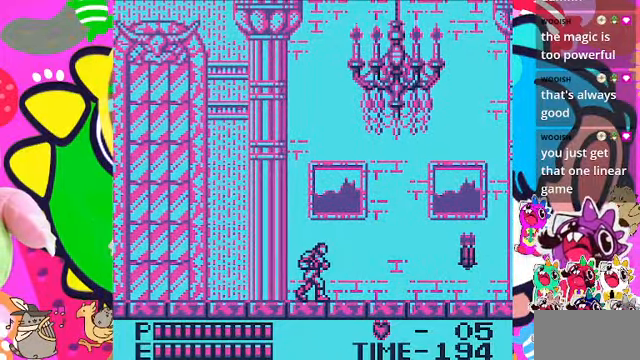
{"buttons": ["DPAD_RIGHT"], "left_stick": "center", "right_stick": "center", "events": []}
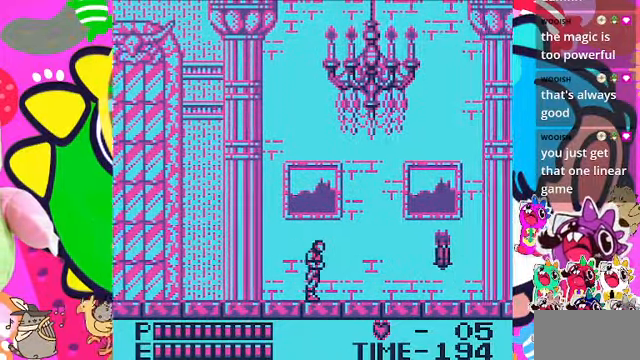
{"buttons": ["CROSS", "DPAD_RIGHT"], "left_stick": "center", "right_stick": "center", "events": [[333, "CROSS", "down"]]}
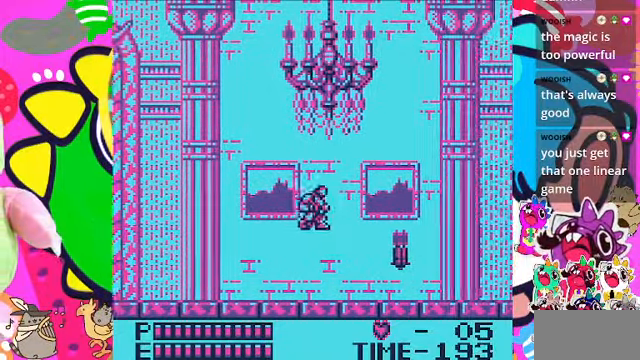
{"buttons": ["DPAD_RIGHT"], "left_stick": "center", "right_stick": "center", "events": [[33, "CROSS", "up"], [167, "SQUARE", "down"], [367, "SQUARE", "up"]]}
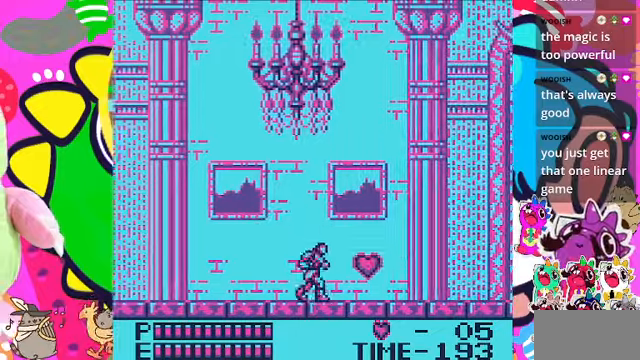
{"buttons": [], "left_stick": "center", "right_stick": "center", "events": [[234, "DPAD_RIGHT", "up"]]}
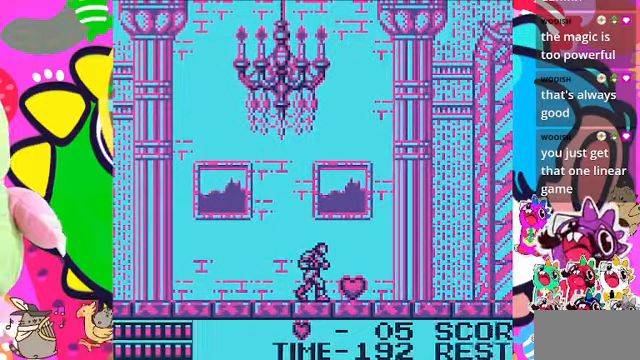
{"buttons": [], "left_stick": "center", "right_stick": "center", "events": []}
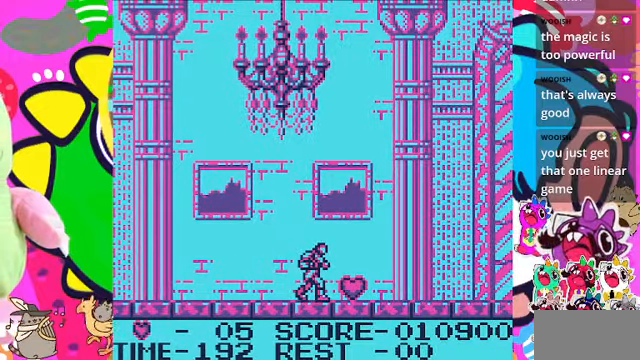
{"buttons": [], "left_stick": "center", "right_stick": "center", "events": []}
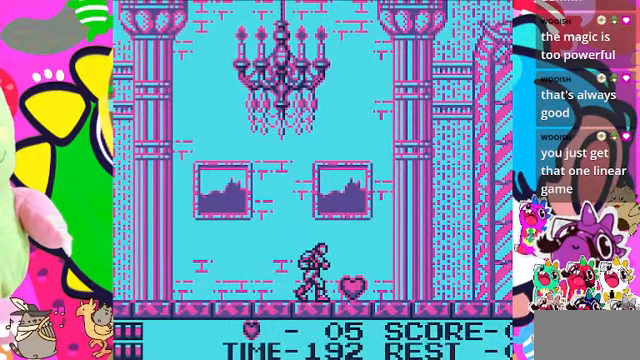
{"buttons": ["DPAD_RIGHT"], "left_stick": "center", "right_stick": "center", "events": [[134, "DPAD_RIGHT", "down"]]}
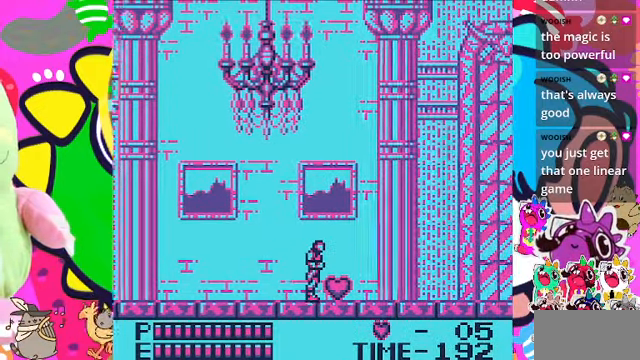
{"buttons": ["DPAD_RIGHT"], "left_stick": "center", "right_stick": "center", "events": []}
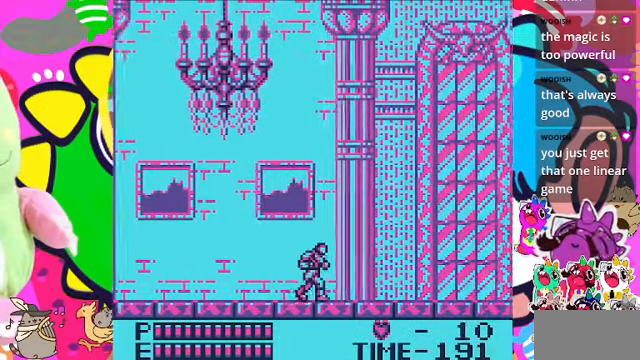
{"buttons": ["DPAD_RIGHT"], "left_stick": "center", "right_stick": "center", "events": []}
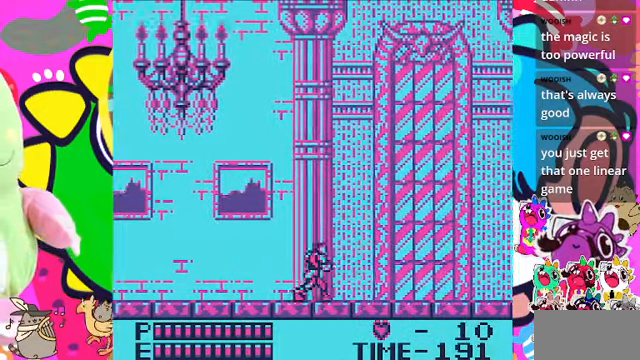
{"buttons": ["DPAD_RIGHT"], "left_stick": "center", "right_stick": "center", "events": []}
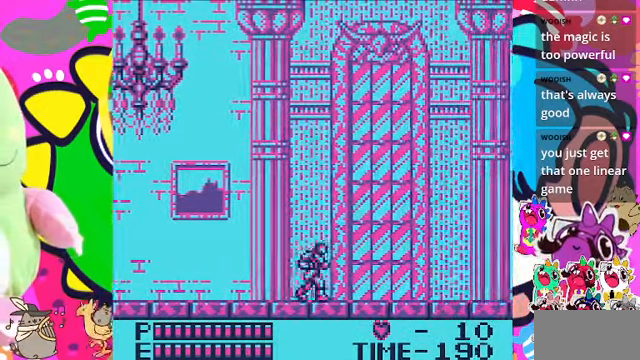
{"buttons": ["DPAD_RIGHT"], "left_stick": "center", "right_stick": "center", "events": []}
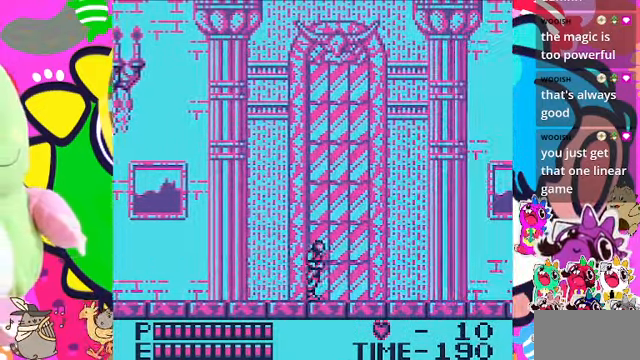
{"buttons": ["DPAD_RIGHT"], "left_stick": "center", "right_stick": "center", "events": []}
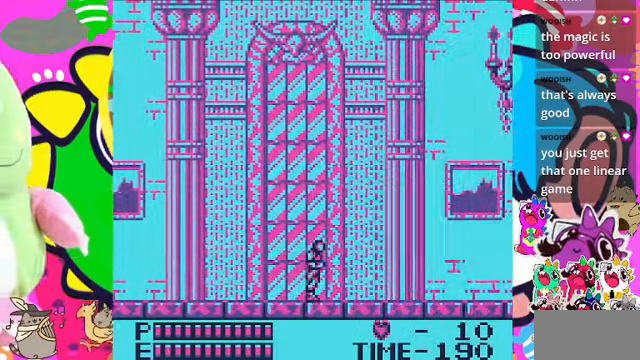
{"buttons": ["DPAD_RIGHT"], "left_stick": "center", "right_stick": "center", "events": []}
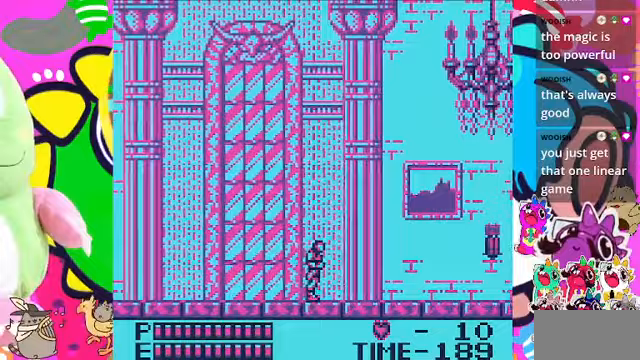
{"buttons": ["CROSS", "DPAD_RIGHT"], "left_stick": "center", "right_stick": "center", "events": [[433, "CROSS", "down"]]}
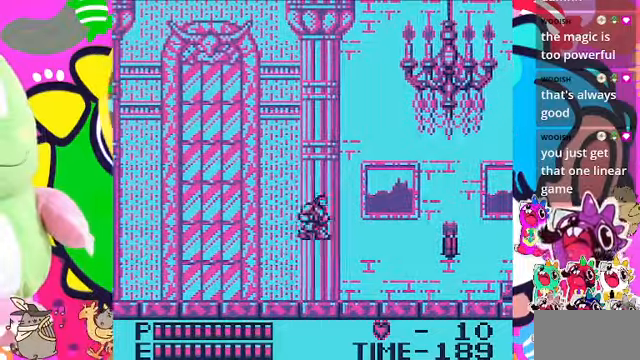
{"buttons": ["DPAD_RIGHT"], "left_stick": "center", "right_stick": "center", "events": [[200, "SQUARE", "down"], [333, "CROSS", "up"], [433, "SQUARE", "up"]]}
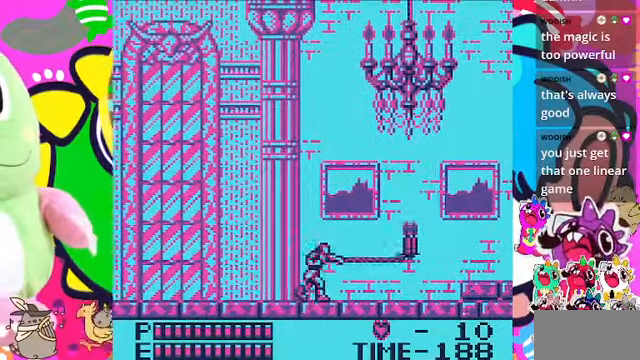
{"buttons": ["DPAD_RIGHT"], "left_stick": "center", "right_stick": "center", "events": [[267, "SQUARE", "down"], [467, "SQUARE", "up"]]}